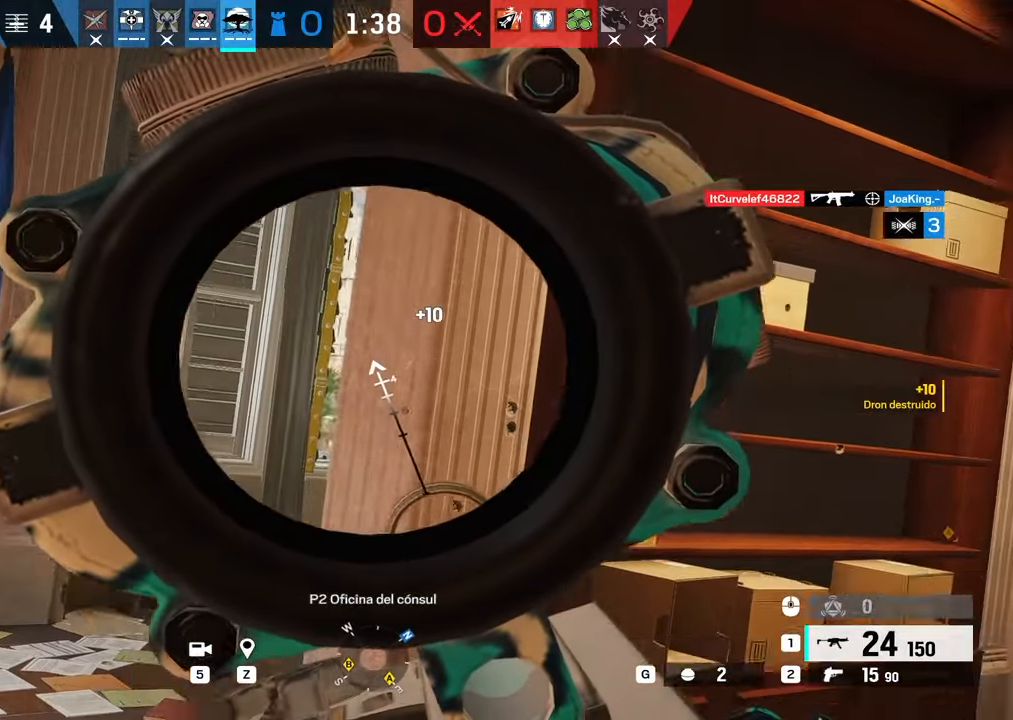
Gameplay with keyboard and mouse; each line is a JSON object with the keys and mouse buttons held at the frame after it. "events" lists presses ("down") and releases ("up") of "1", "2", "3", "4", "5", "a", "alt", "b", "c", "ctrl", "d", "e", "f", "g", "q", "r", "s", "shift", "space", "t", "tab", "tilde", "v", "w", "x", "z", "mouse_left", "mouse_wheel", "mouse_right", "mouse_mb4" and "mouse_mb5" between this image and that frame as [ms after this image, input, new state], when the widget could be followed in between. "mouse_left", "mouse_wheel", "mouse_right", "mouse_mb4", "mouse_mb5" = the "left", "wheel", "right", "mb4", "mb5" buttons of the "mouse" list. No other keys are recorded. "wheel" means that the mouse wheel is clicked or scrolled. Mouse movement is not recorded.
{"keys": ["a"], "mouse": ["left", "right"], "events": [[34, "a", "down"], [34, "d", "up"], [317, "mouse_left", "down"], [334, "c", "down"], [384, "c", "up"]]}
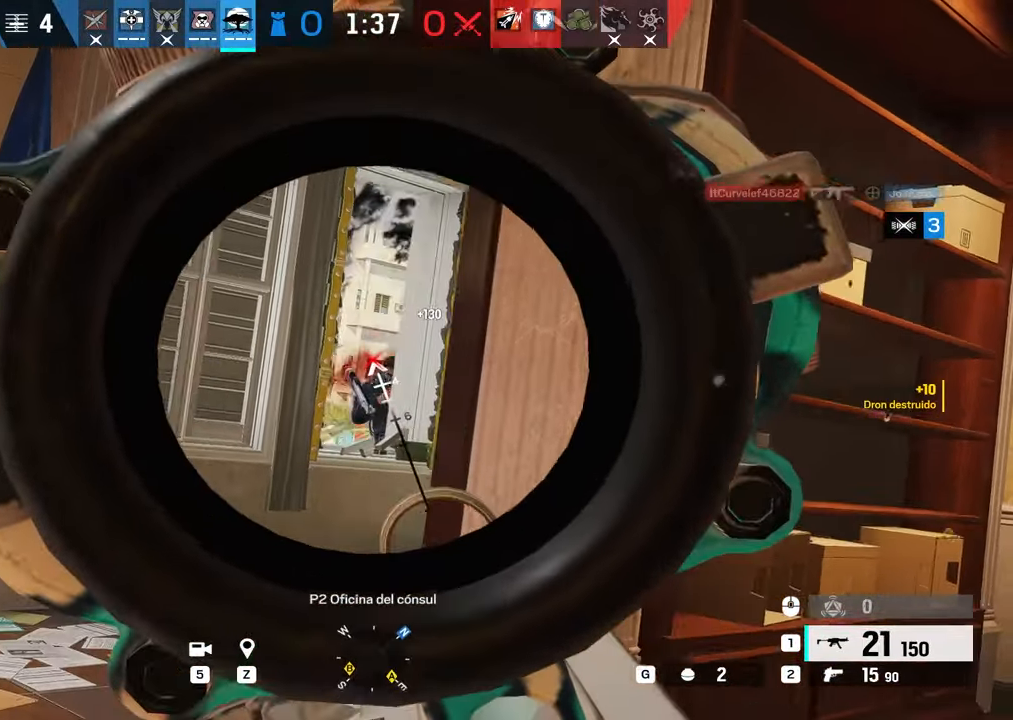
{"keys": ["a", "r", "shift", "w"], "mouse": [], "events": [[33, "a", "up"], [67, "d", "down"], [150, "c", "down"], [150, "mouse_right", "up"], [217, "mouse_left", "up"], [250, "c", "up"], [250, "w", "down"], [300, "shift", "down"], [334, "d", "up"], [417, "a", "down"], [500, "r", "down"]]}
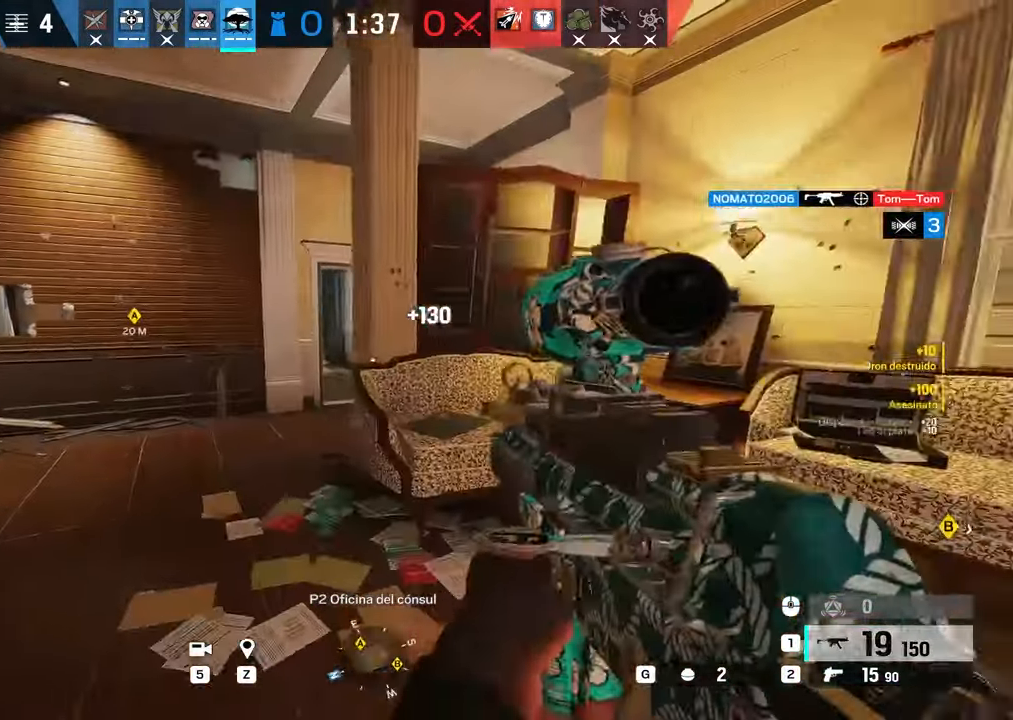
{"keys": ["d", "w"], "mouse": [], "events": [[34, "shift", "up"], [134, "r", "up"], [451, "a", "up"], [451, "d", "down"]]}
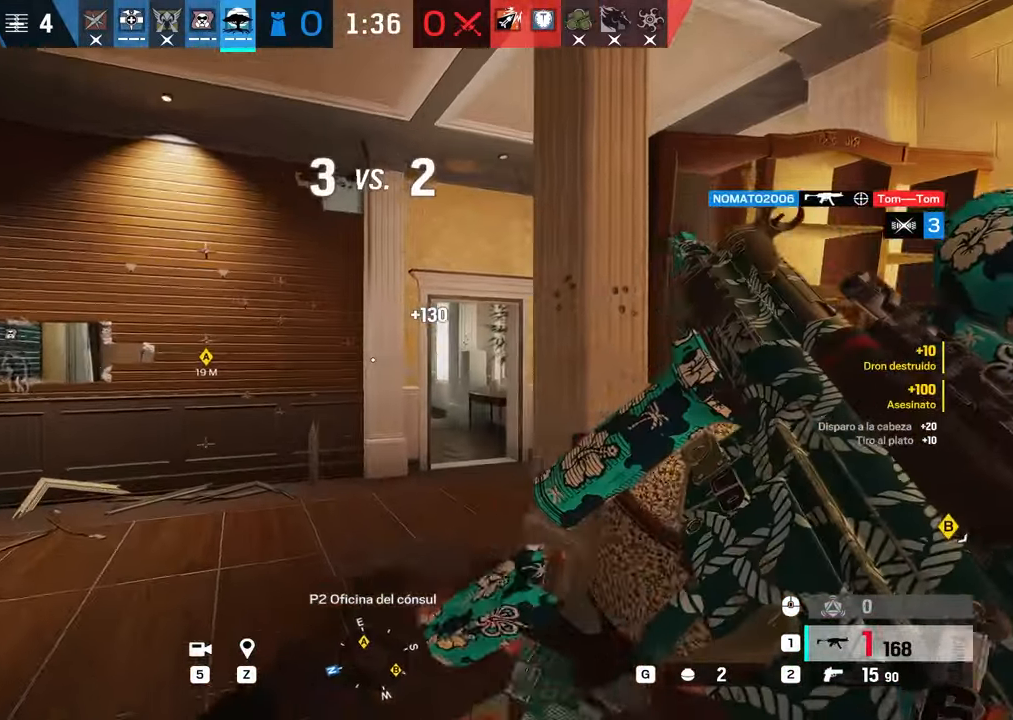
{"keys": ["w"], "mouse": [], "events": [[17, "d", "up"], [50, "a", "down"], [283, "a", "up"], [317, "d", "down"], [417, "d", "up"]]}
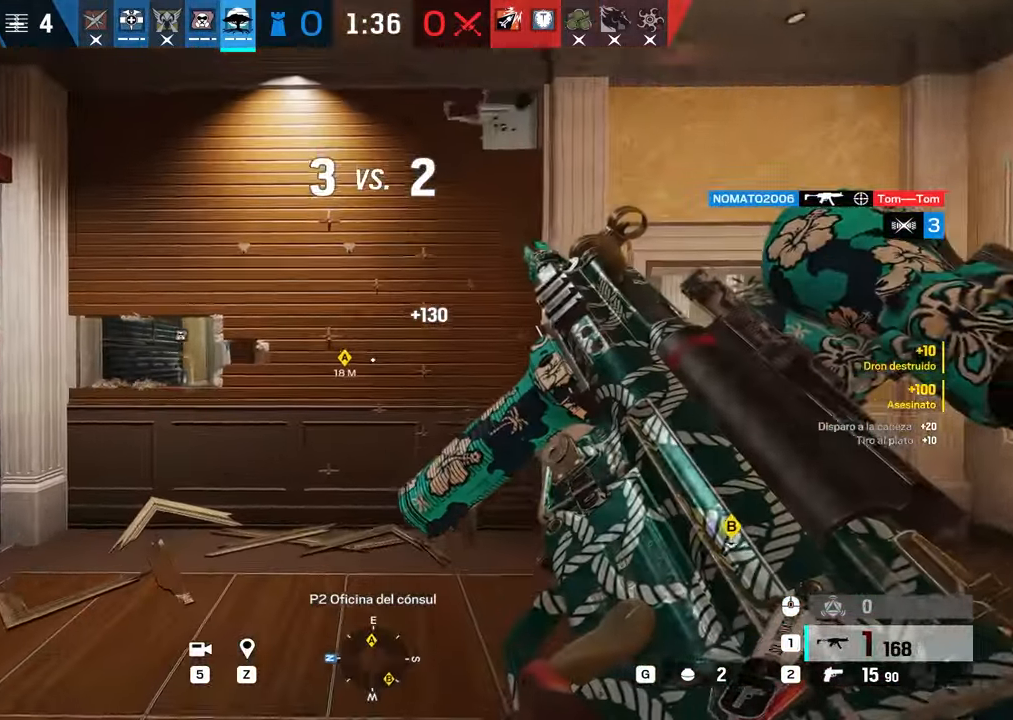
{"keys": ["a"], "mouse": [], "events": [[117, "a", "down"], [501, "w", "up"]]}
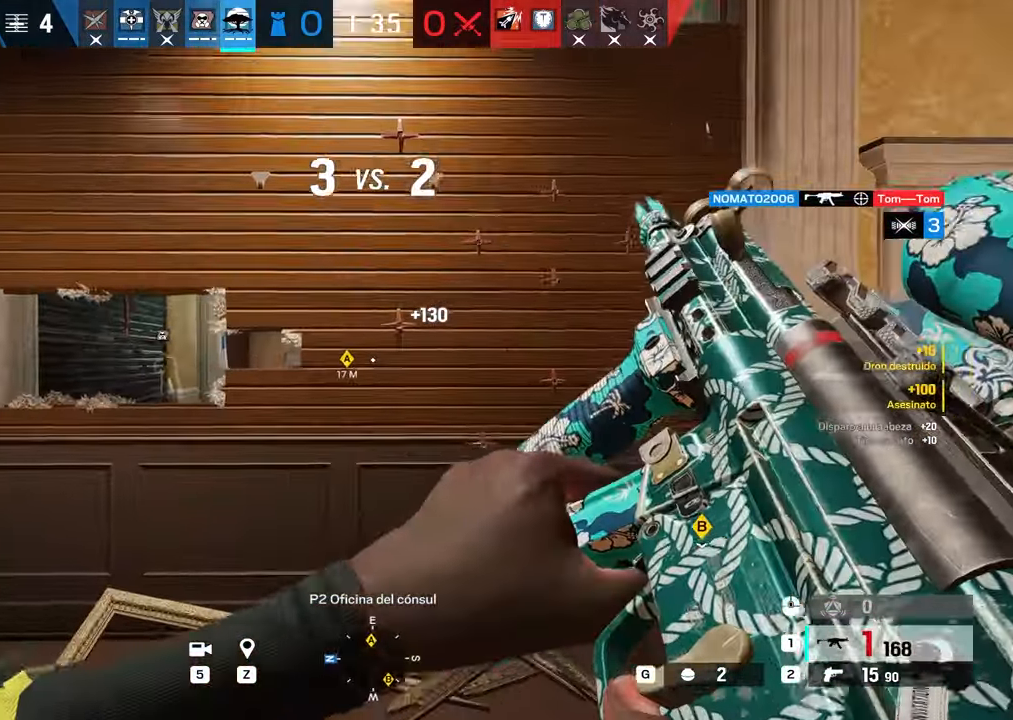
{"keys": ["a", "w"], "mouse": ["right"], "events": [[33, "mouse_right", "down"], [133, "q", "down"], [267, "q", "up"], [467, "w", "down"]]}
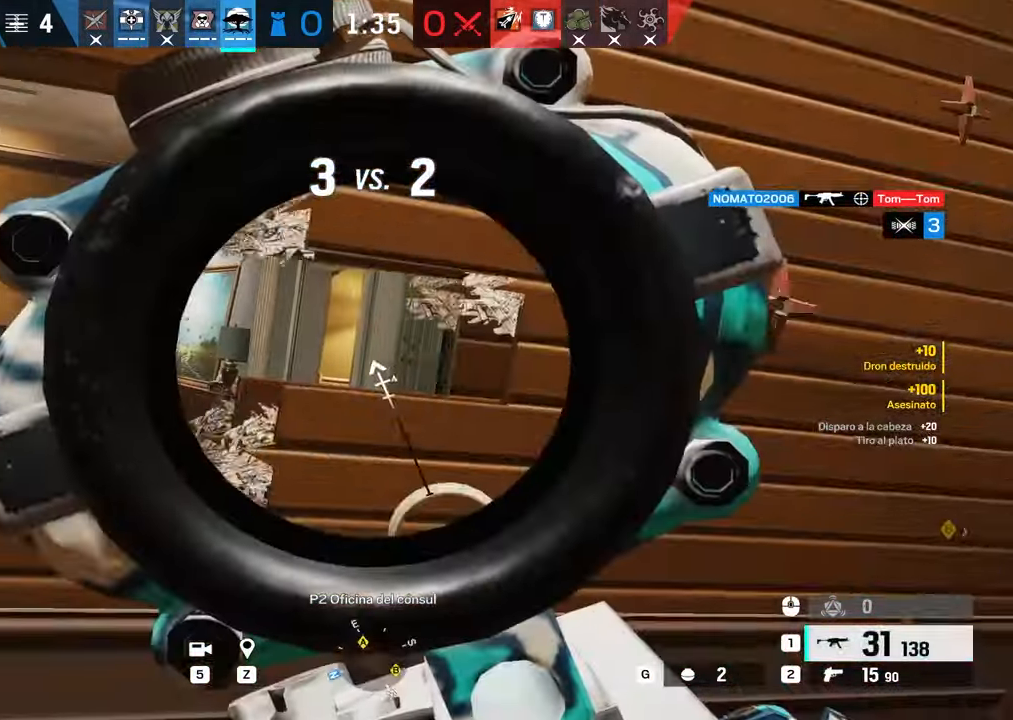
{"keys": [], "mouse": ["right"], "events": [[100, "a", "up"], [100, "d", "down"], [100, "w", "up"], [234, "d", "up"]]}
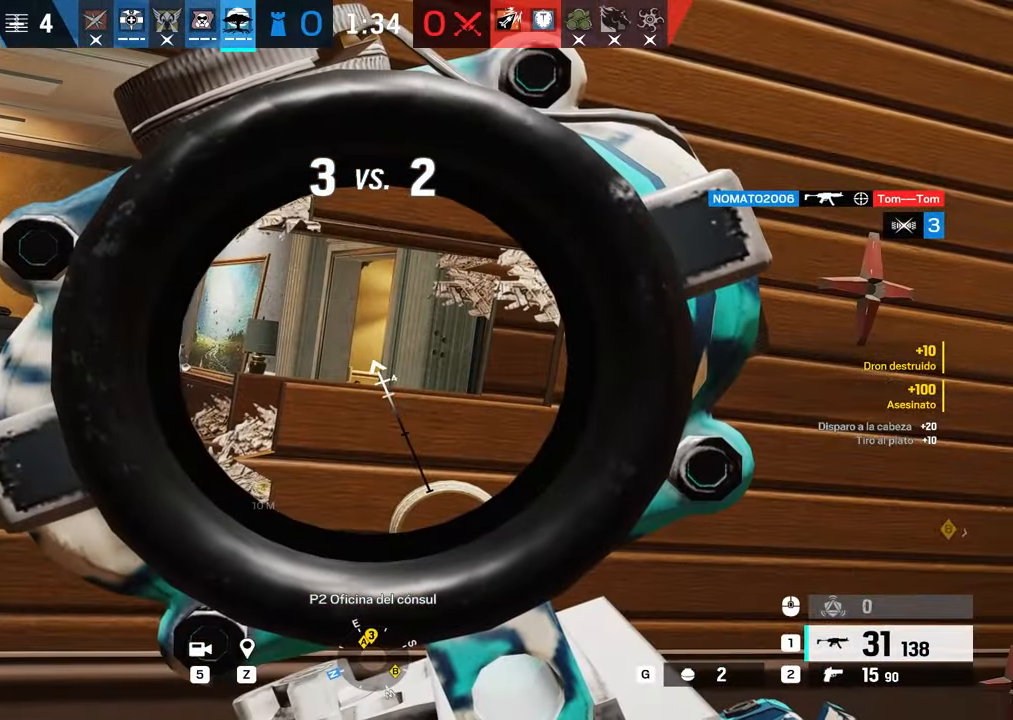
{"keys": ["alt", "d"], "mouse": ["right"], "events": [[200, "a", "down"], [200, "alt", "down"], [400, "a", "up"], [450, "d", "down"]]}
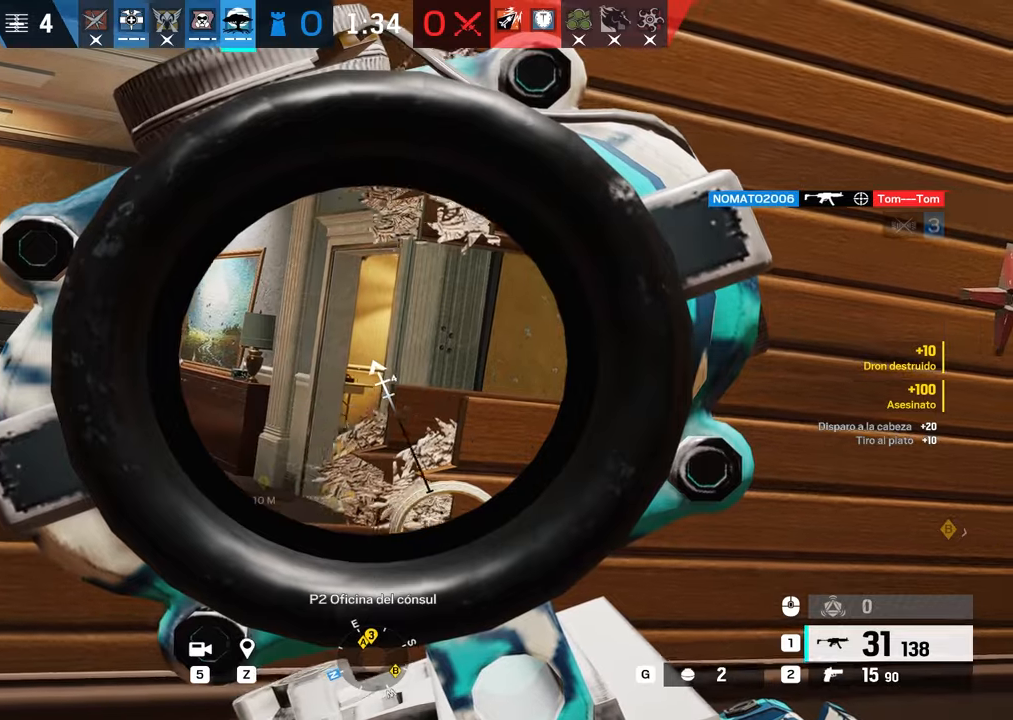
{"keys": ["alt"], "mouse": ["right"], "events": [[17, "d", "up"]]}
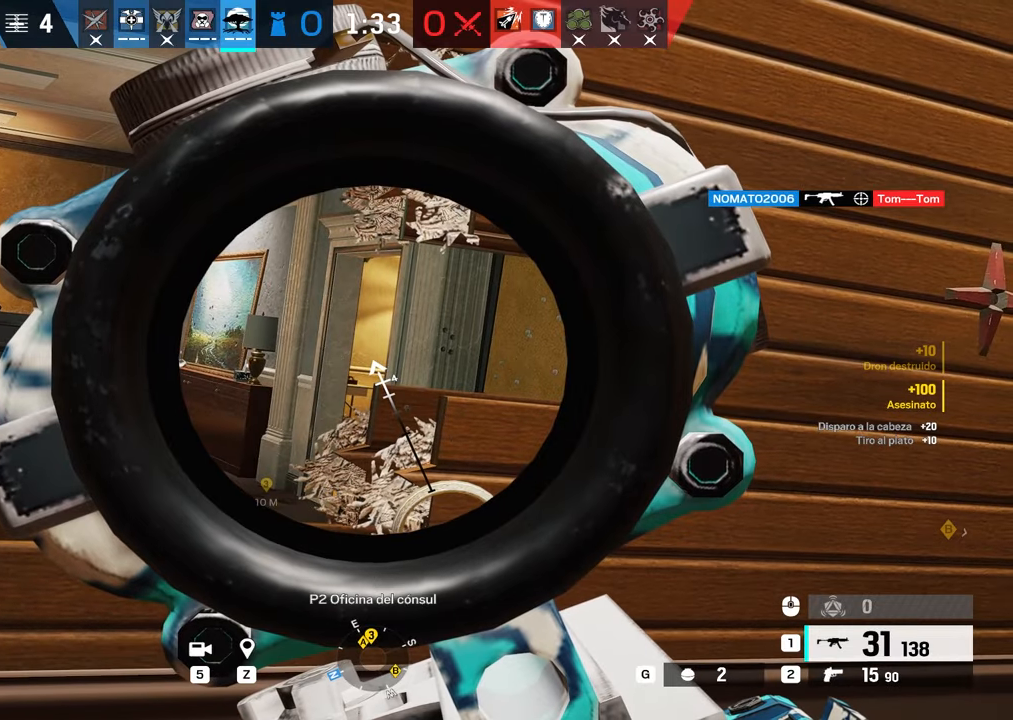
{"keys": ["alt"], "mouse": ["right"], "events": []}
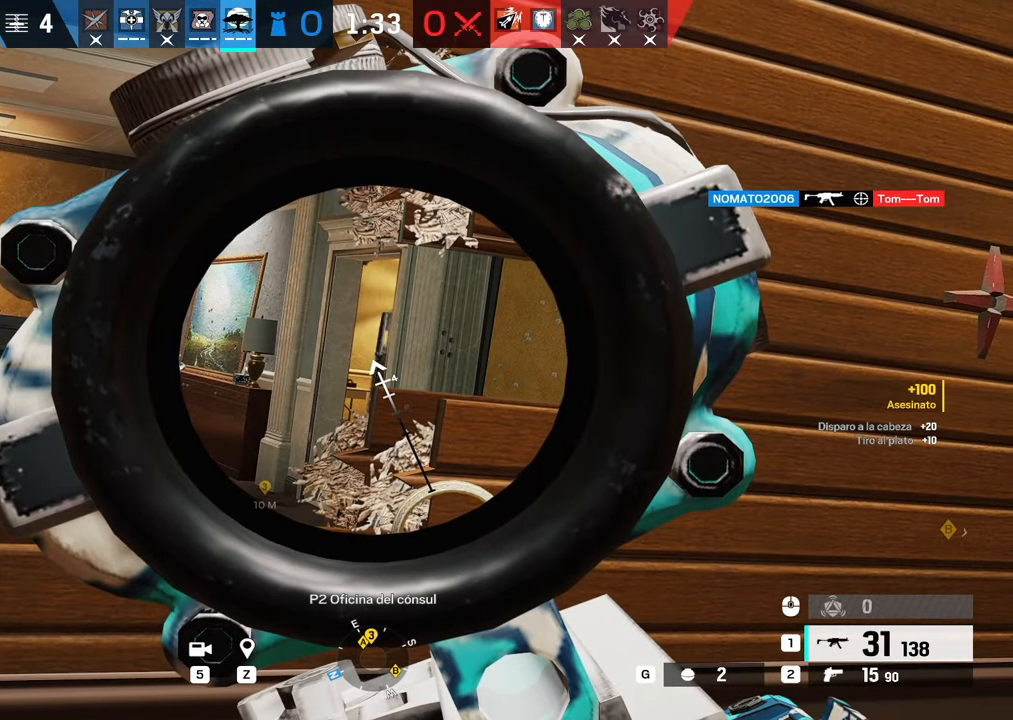
{"keys": [], "mouse": ["right"], "events": [[251, "mouse_left", "down"], [301, "a", "down"], [334, "a", "up"], [334, "alt", "up"], [434, "d", "down"], [484, "d", "up"], [484, "mouse_left", "up"]]}
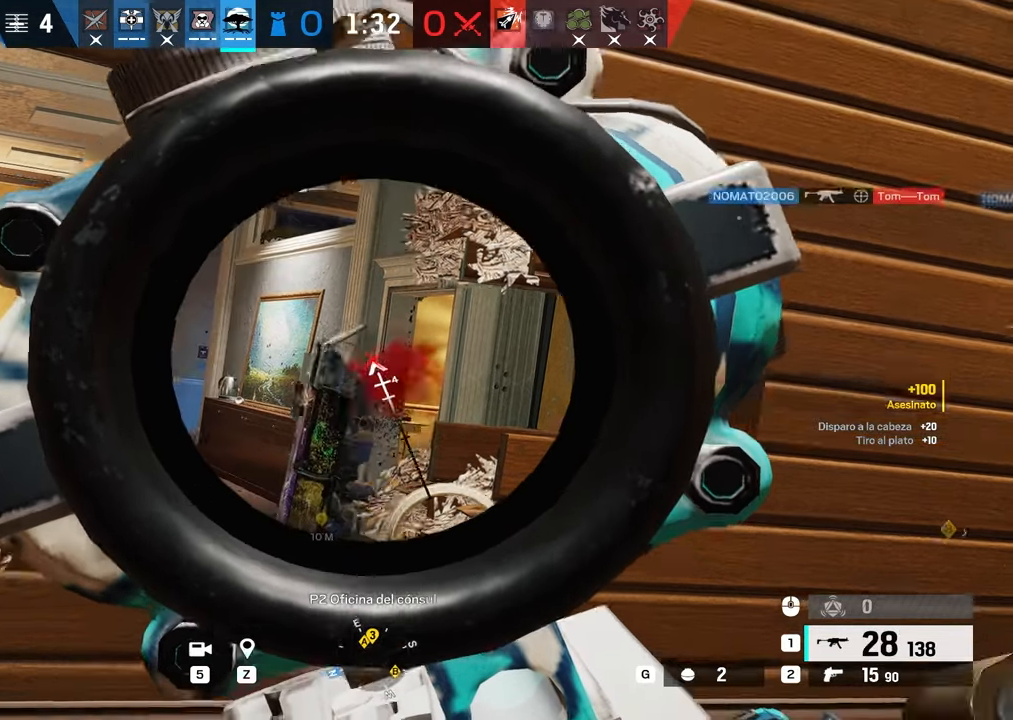
{"keys": ["w"], "mouse": [], "events": [[133, "mouse_left", "down"], [367, "d", "down"], [367, "mouse_left", "up"], [400, "mouse_right", "up"], [450, "d", "up"], [450, "w", "down"]]}
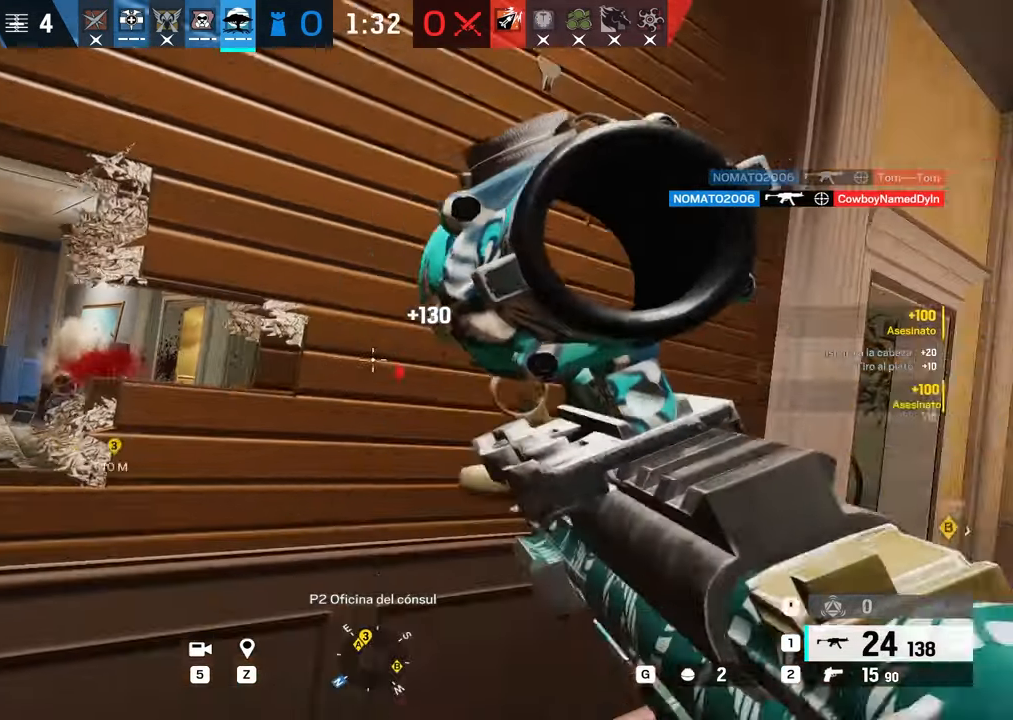
{"keys": ["shift", "w"], "mouse": [], "events": [[16, "a", "down"], [50, "shift", "down"], [150, "shift", "up"], [250, "a", "up"], [250, "shift", "down"]]}
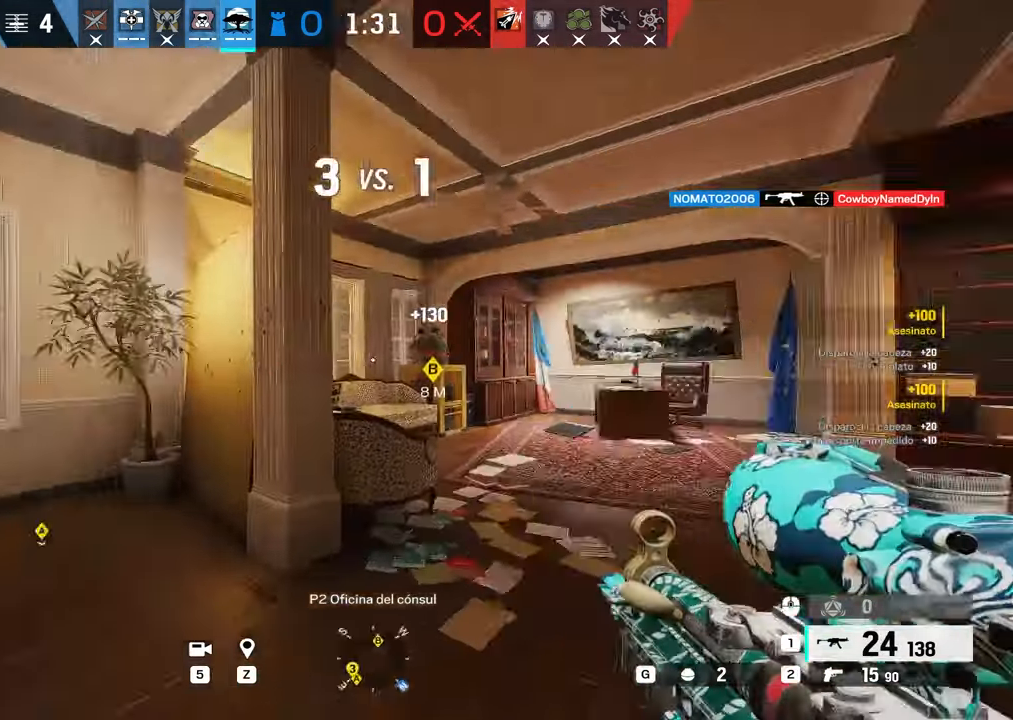
{"keys": ["shift", "w"], "mouse": []}
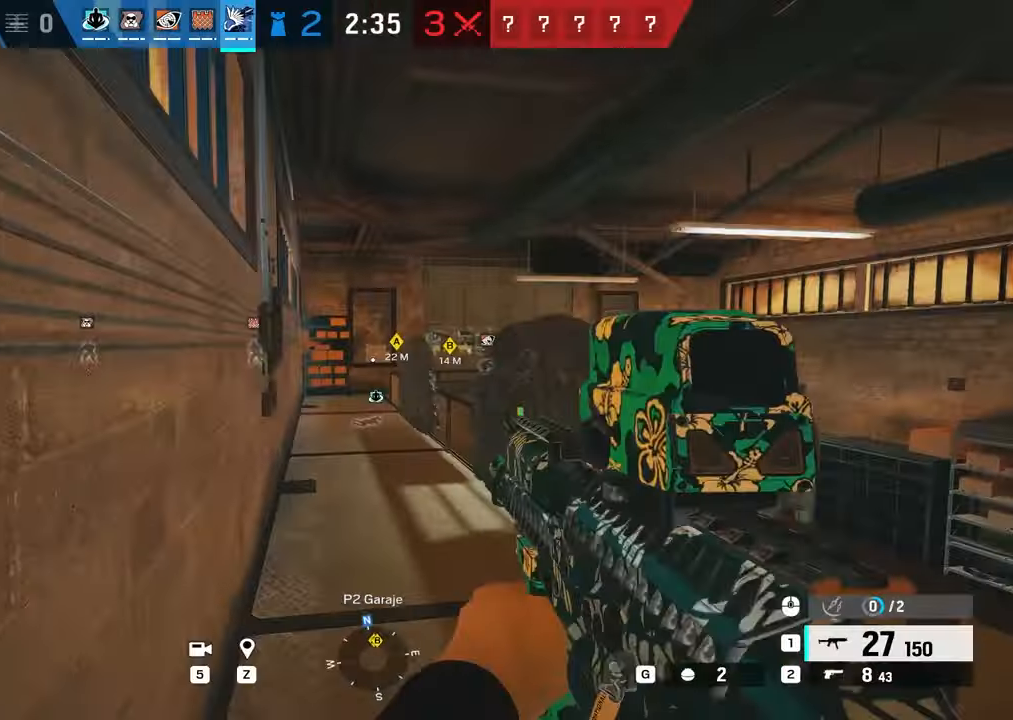
{"keys": ["w"], "mouse": [], "events": [[300, "a", "down"], [384, "a", "up"], [467, "shift", "up"]]}
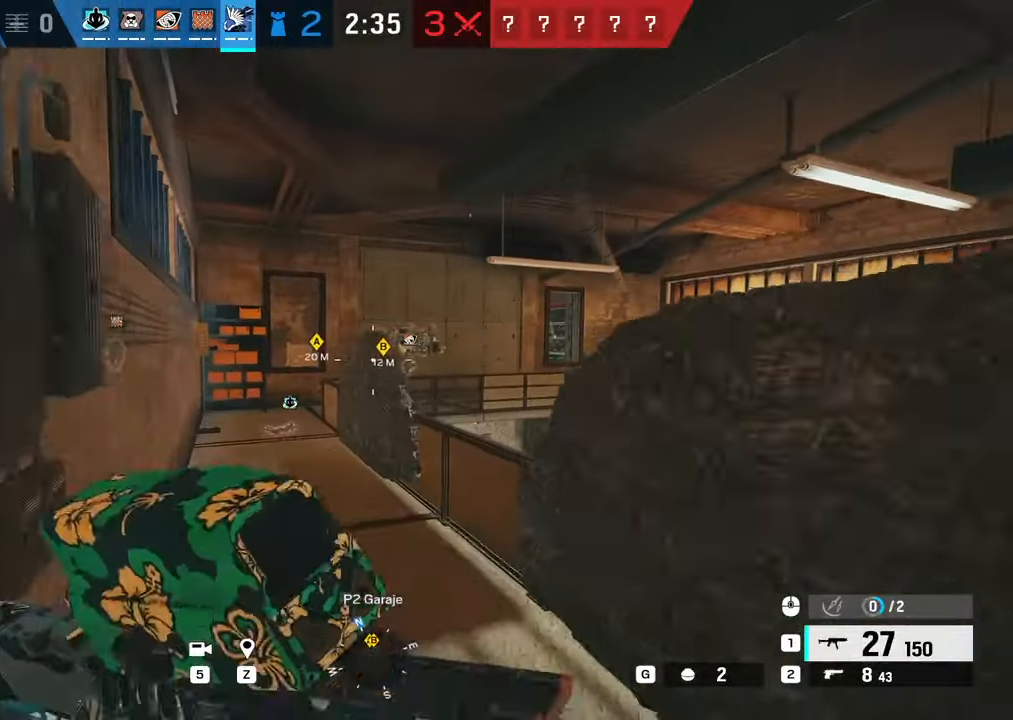
{"keys": [], "mouse": [], "events": [[150, "mouse_right", "down"], [200, "a", "down"], [251, "a", "up"], [301, "w", "up"], [351, "mouse_right", "up"]]}
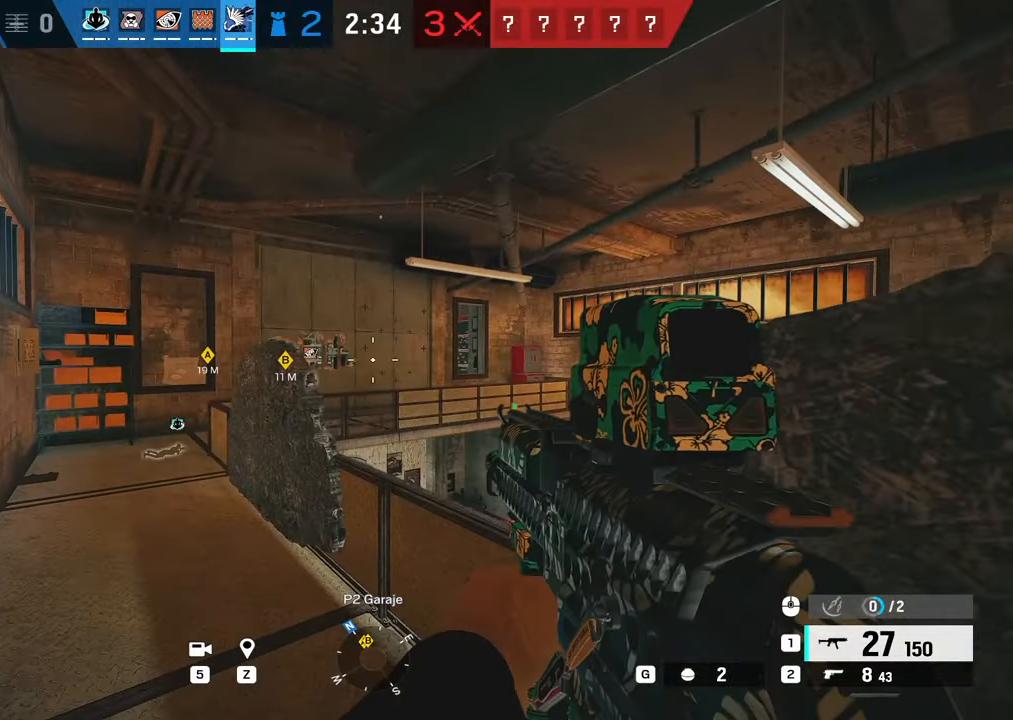
{"keys": [], "mouse": [], "events": []}
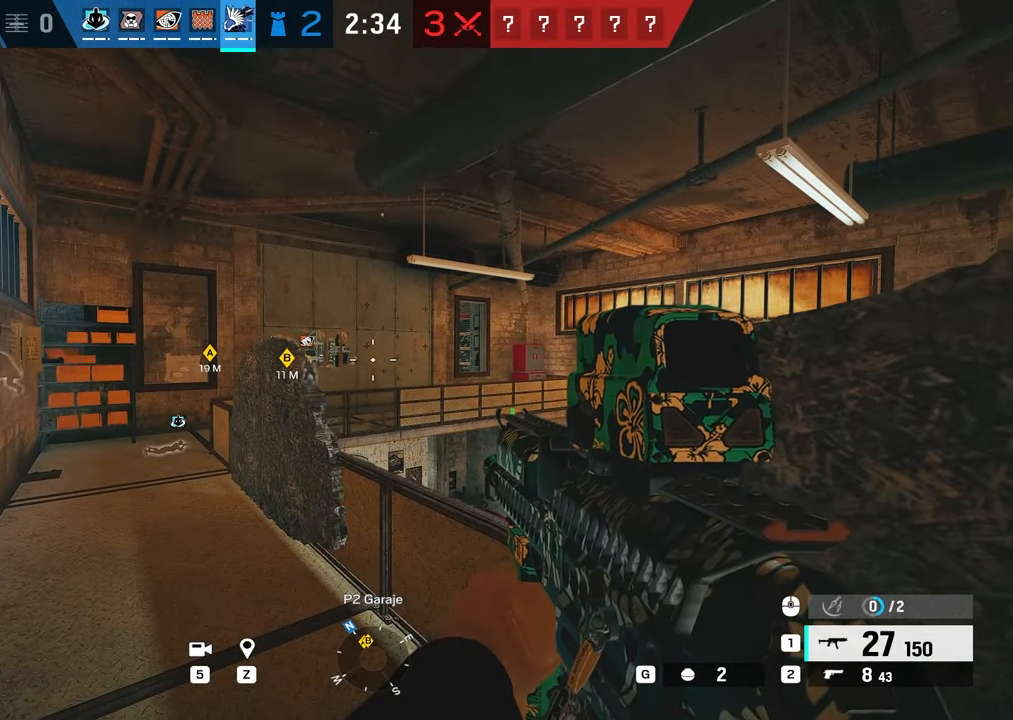
{"keys": ["d", "s"], "mouse": [], "events": [[184, "d", "down"], [184, "e", "down"], [284, "e", "up"], [434, "s", "down"]]}
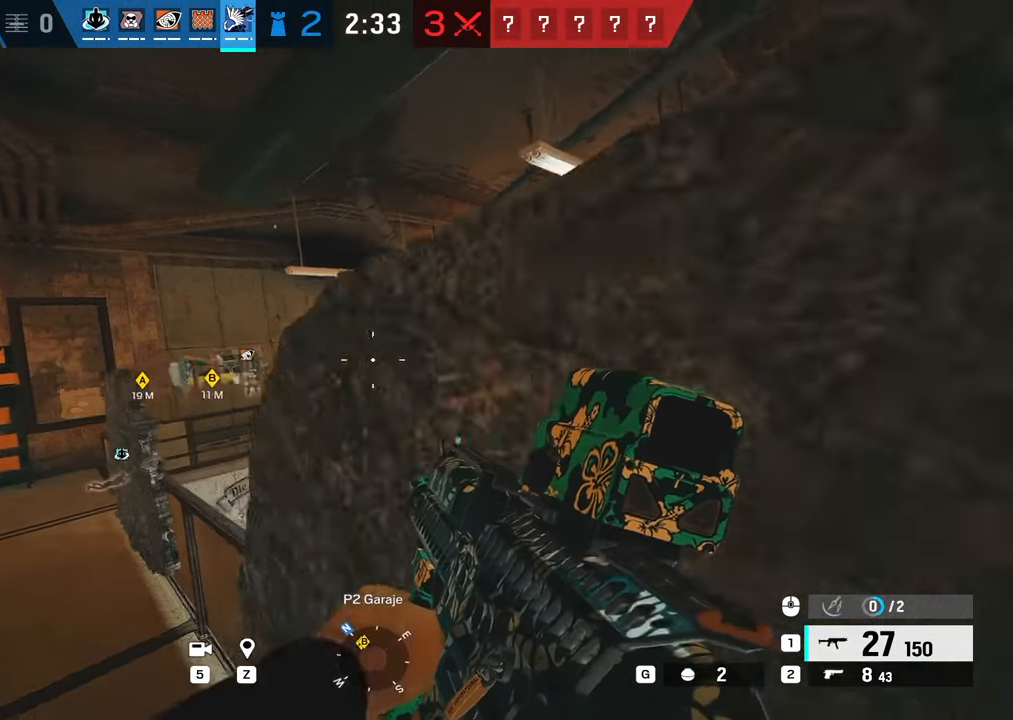
{"keys": ["a"], "mouse": ["right"], "events": [[250, "mouse_right", "down"], [283, "s", "up"], [484, "a", "down"], [484, "d", "up"]]}
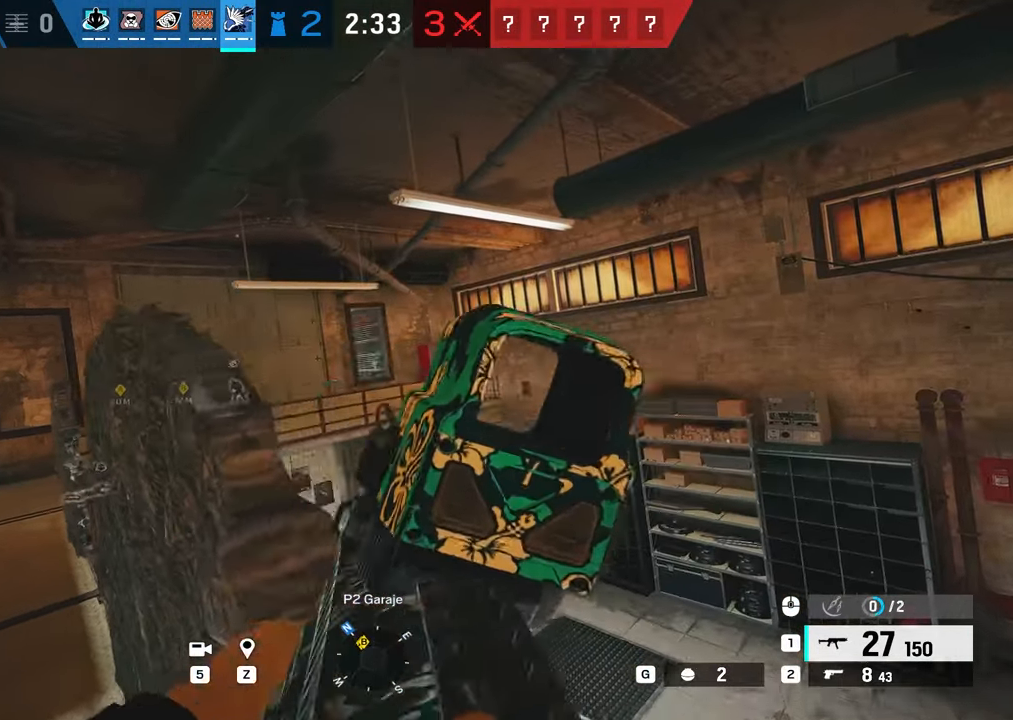
{"keys": ["a"], "mouse": ["right"], "events": [[84, "a", "up"], [501, "a", "down"]]}
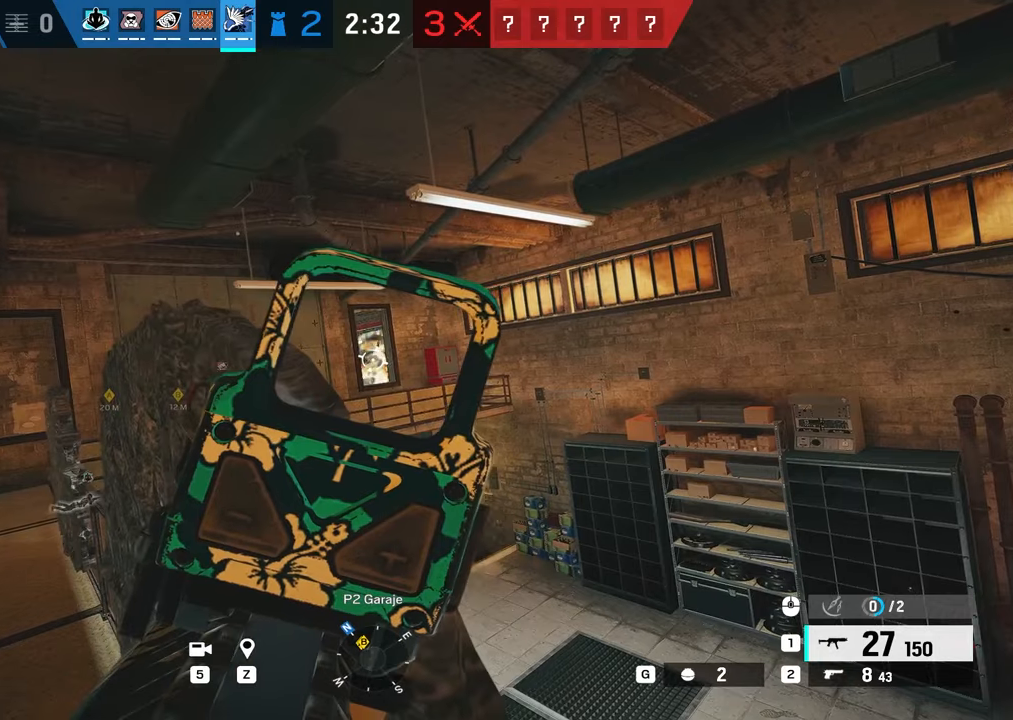
{"keys": ["alt"], "mouse": ["right"], "events": [[100, "a", "up"], [100, "alt", "down"], [334, "d", "down"], [417, "d", "up"]]}
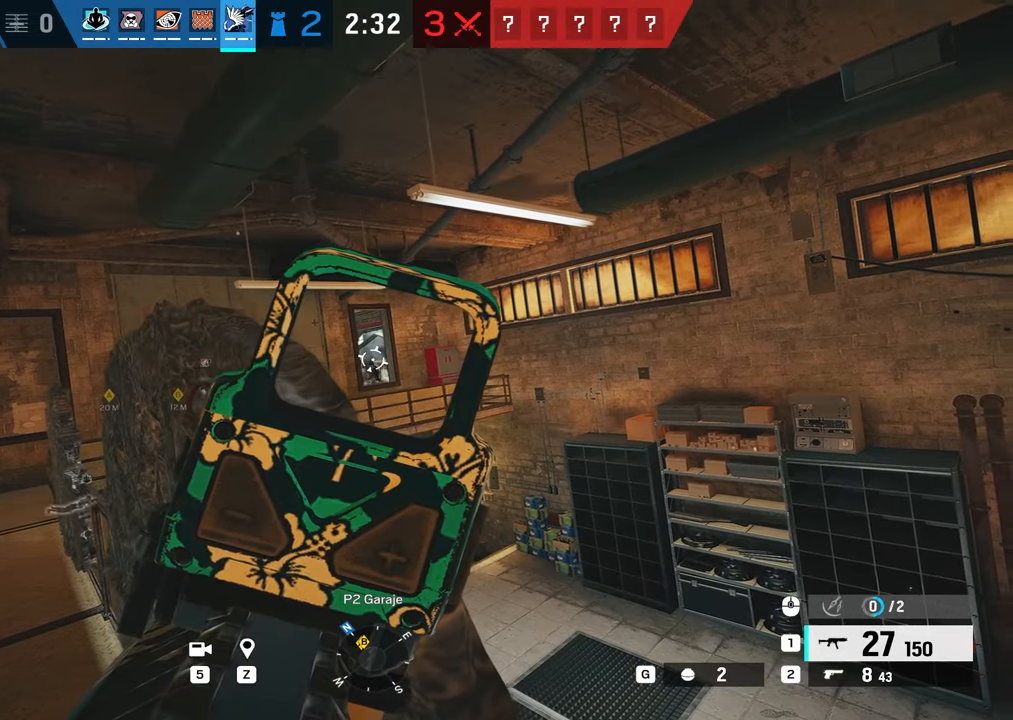
{"keys": ["a"], "mouse": ["left", "right"], "events": [[250, "mouse_left", "down"], [283, "d", "down"], [434, "alt", "up"], [434, "d", "up"], [467, "a", "down"]]}
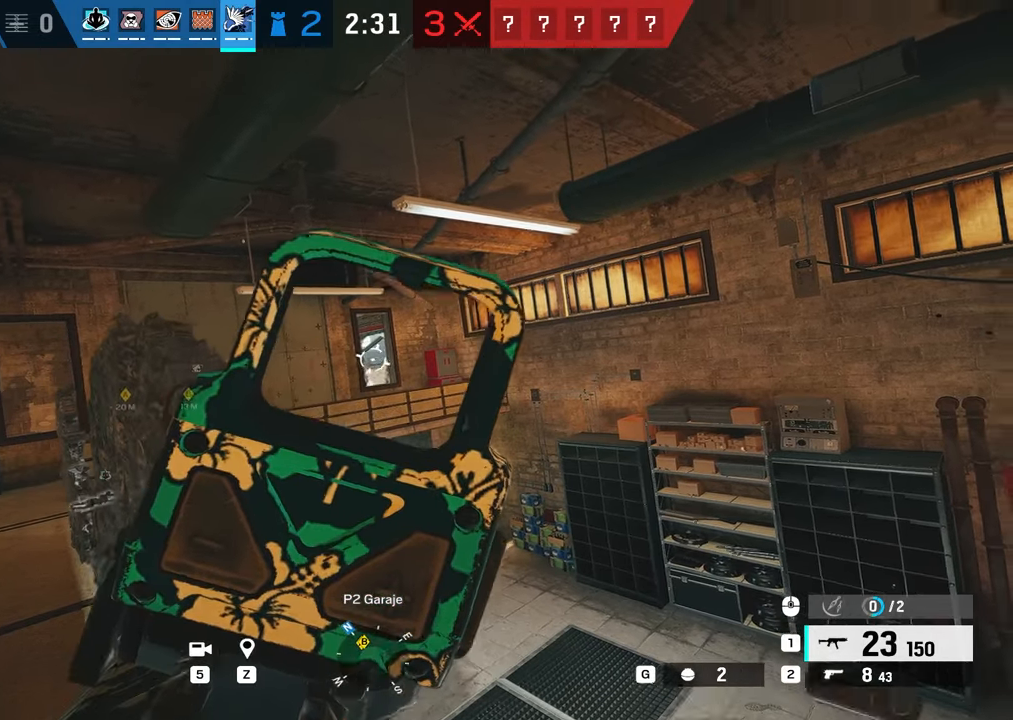
{"keys": ["a", "w"], "mouse": ["right"], "events": [[67, "mouse_left", "up"], [117, "e", "down"], [167, "e", "up"], [167, "mouse_left", "down"], [317, "mouse_left", "up"], [367, "mouse_right", "up"], [367, "w", "down"], [401, "mouse_right", "down"]]}
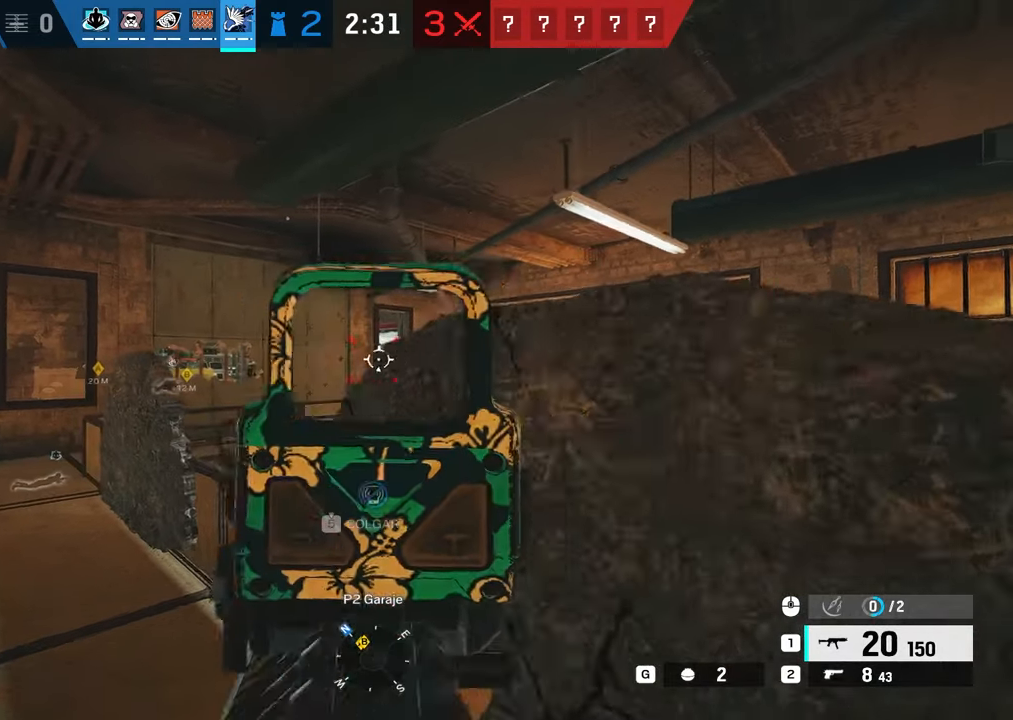
{"keys": ["a", "c"], "mouse": ["left", "right"], "events": [[50, "mouse_left", "down"], [83, "a", "up"], [83, "d", "down"], [150, "a", "down"], [183, "d", "up"], [267, "w", "up"], [367, "mouse_left", "up"], [434, "c", "down"], [467, "mouse_left", "down"]]}
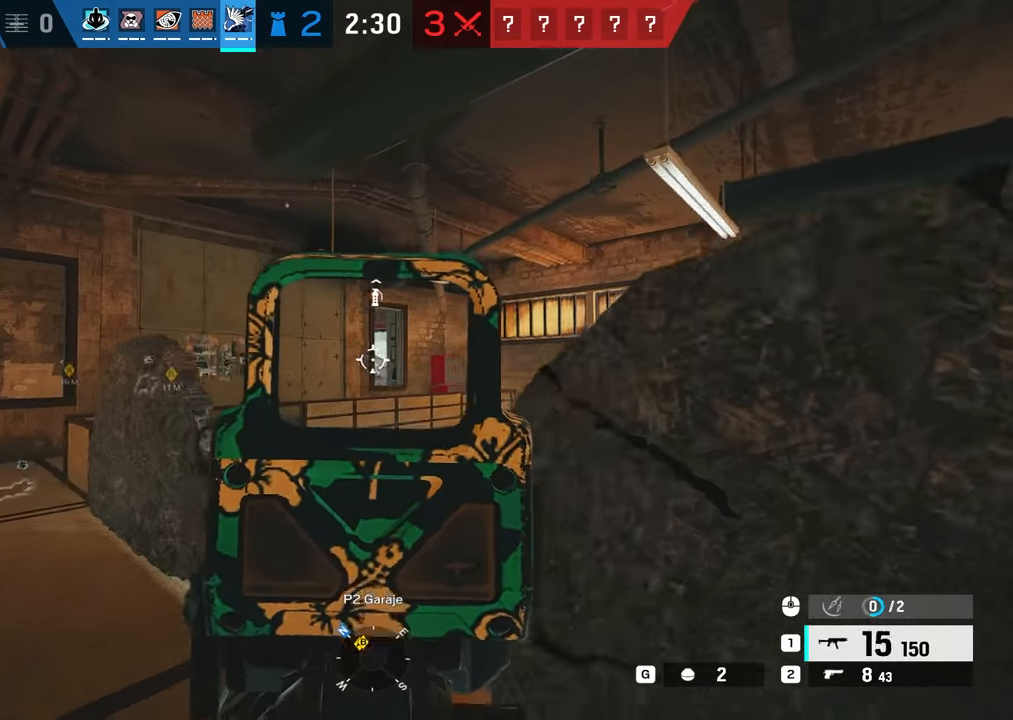
{"keys": ["a", "w"], "mouse": [], "events": [[17, "c", "up"], [150, "w", "down"], [301, "mouse_left", "up"], [301, "mouse_right", "up"]]}
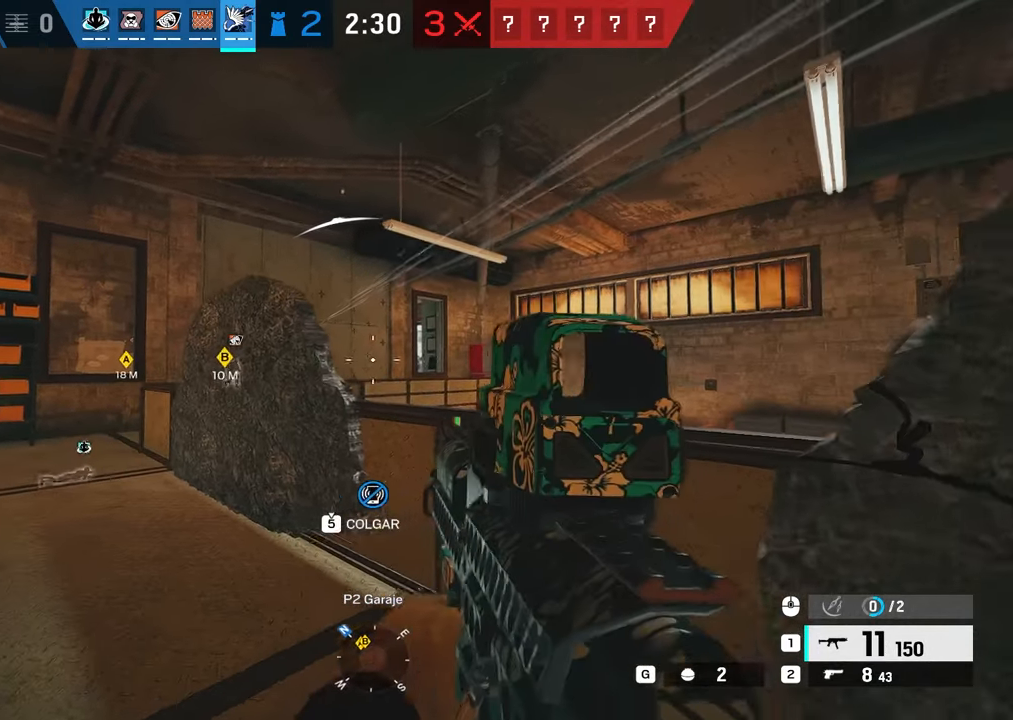
{"keys": ["a", "w"], "mouse": [], "events": [[233, "r", "down"], [300, "r", "up"], [300, "w", "up"], [367, "w", "down"]]}
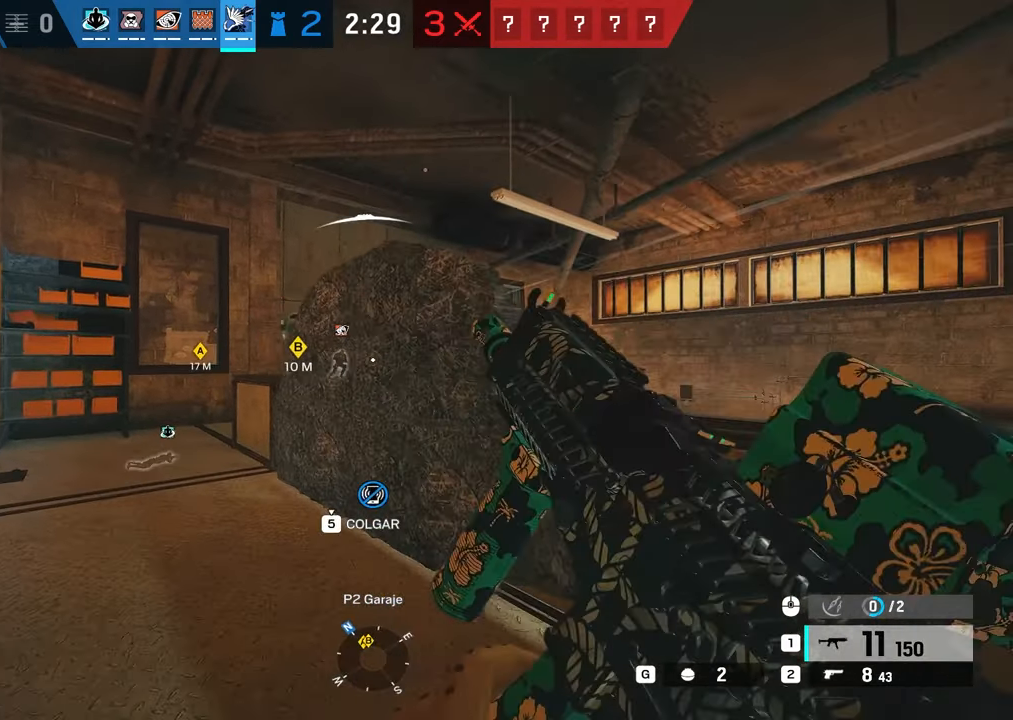
{"keys": ["d"], "mouse": [], "events": [[50, "a", "up"], [84, "d", "down"], [234, "d", "up"], [434, "w", "up"], [501, "d", "down"]]}
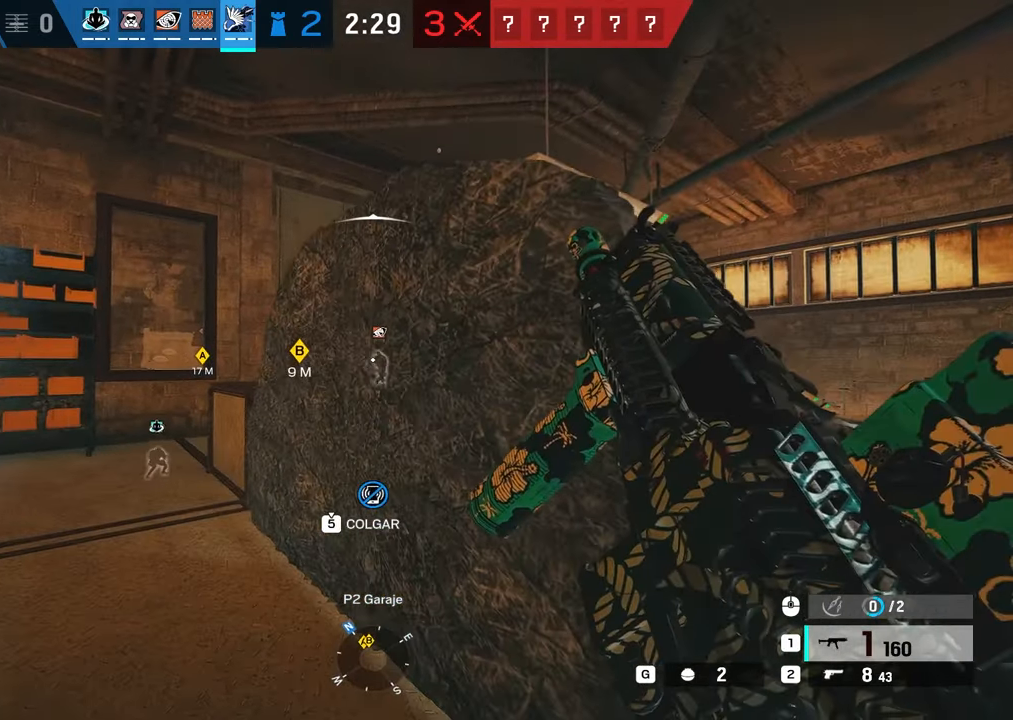
{"keys": [], "mouse": [], "events": [[50, "d", "up"]]}